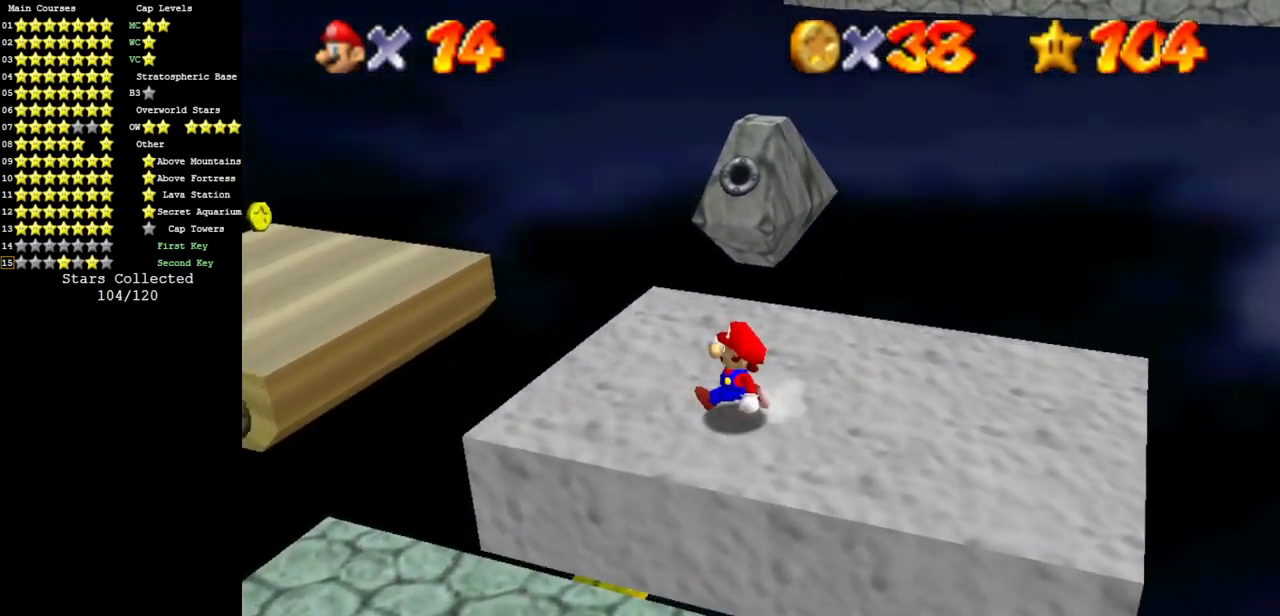
Gameplay with a controller (Nintendo layout); each line is a JSON object with the inputs held at the frame after it. "events" lists button and stick changes between this image and that frame as [ms after this image, input, new state], when the widget could be followed in between. Not read: L3 R3 other_buttons.
{"buttons": [], "left_stick": "up", "events": [[33, "C_DOWN", "down"], [83, "left_stick", "center"], [150, "C_DOWN", "up"], [150, "C_LEFT", "up"], [417, "left_stick", "up"]]}
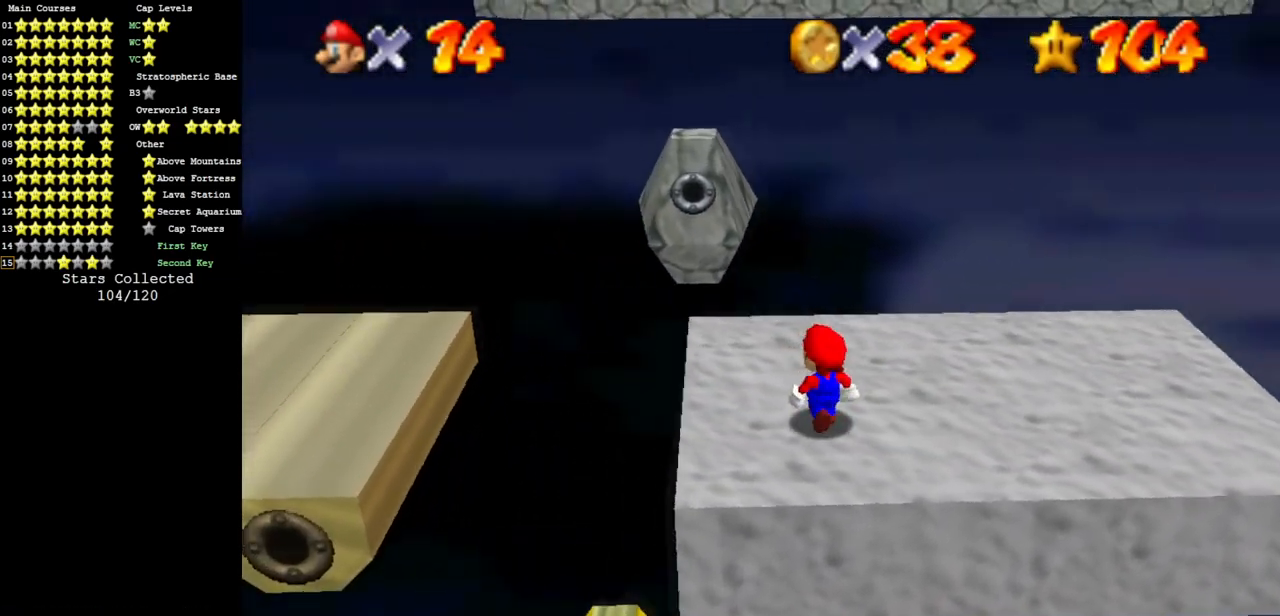
{"buttons": [], "left_stick": "center", "events": [[100, "A", "down"], [100, "left_stick", "center"], [200, "left_stick", "down-left"], [451, "left_stick", "center"], [484, "A", "up"]]}
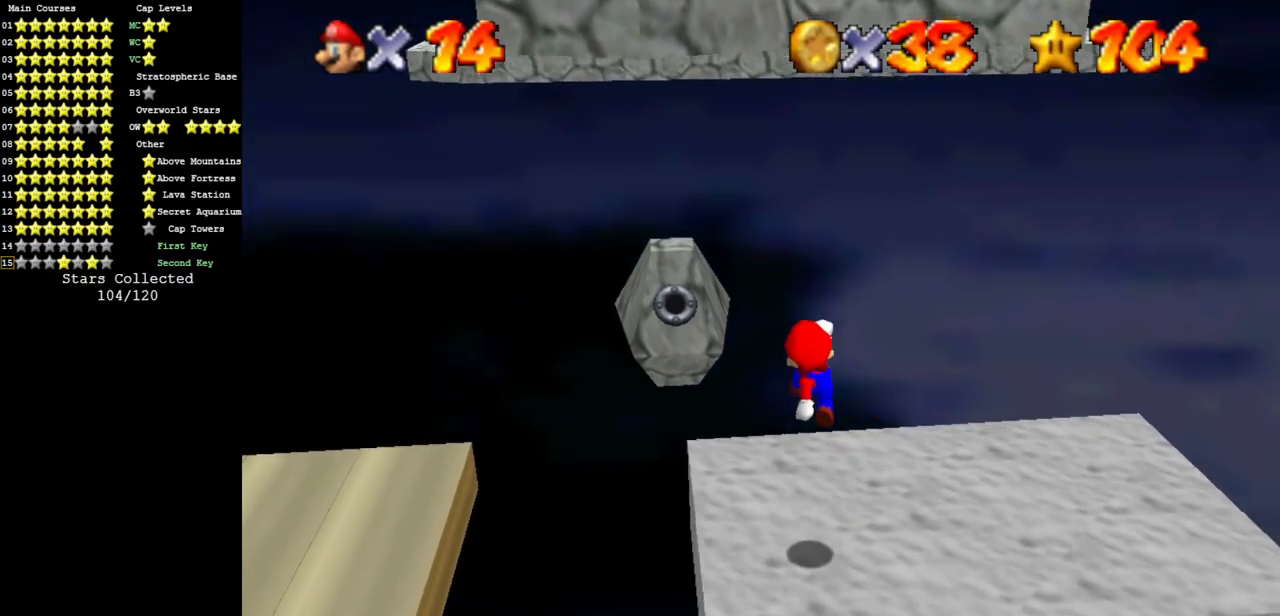
{"buttons": [], "left_stick": "center", "events": []}
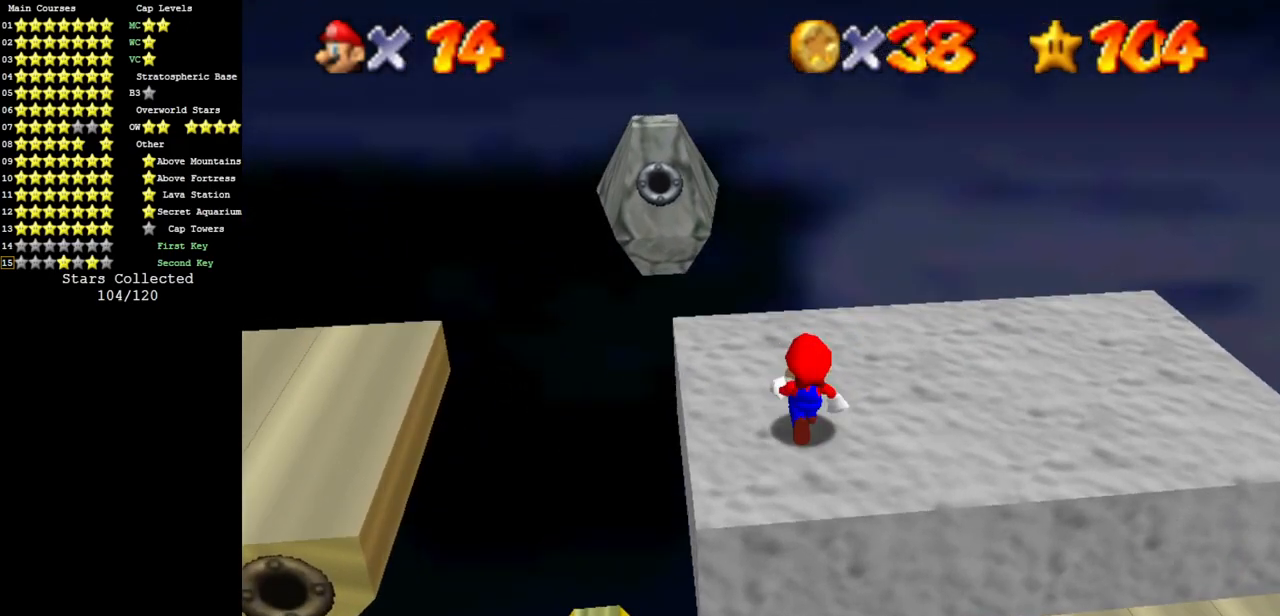
{"buttons": ["C_DOWN", "C_LEFT"], "left_stick": "right", "events": [[100, "A", "down"], [100, "left_stick", "up-left"], [200, "A", "up"], [200, "B", "down"], [250, "B", "up"], [284, "left_stick", "up"], [384, "C_LEFT", "down"], [401, "C_DOWN", "down"], [434, "left_stick", "right"]]}
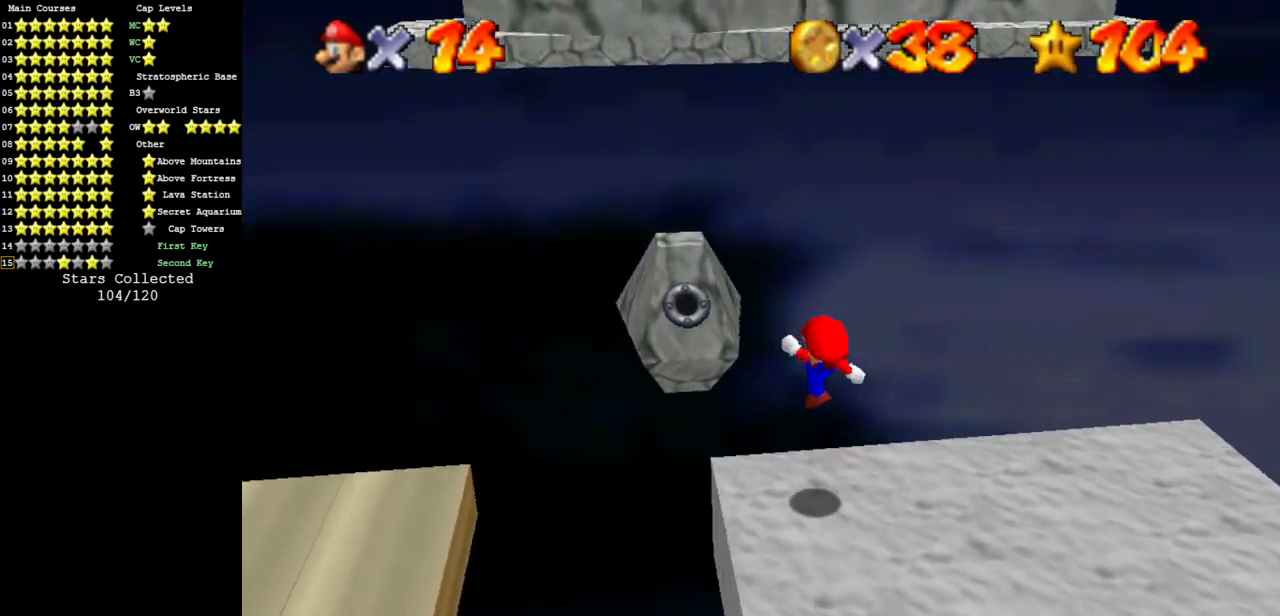
{"buttons": ["A"], "left_stick": "up-left", "events": [[66, "C_DOWN", "up"], [66, "C_LEFT", "up"], [150, "left_stick", "up"], [250, "A", "down"], [367, "left_stick", "up-left"]]}
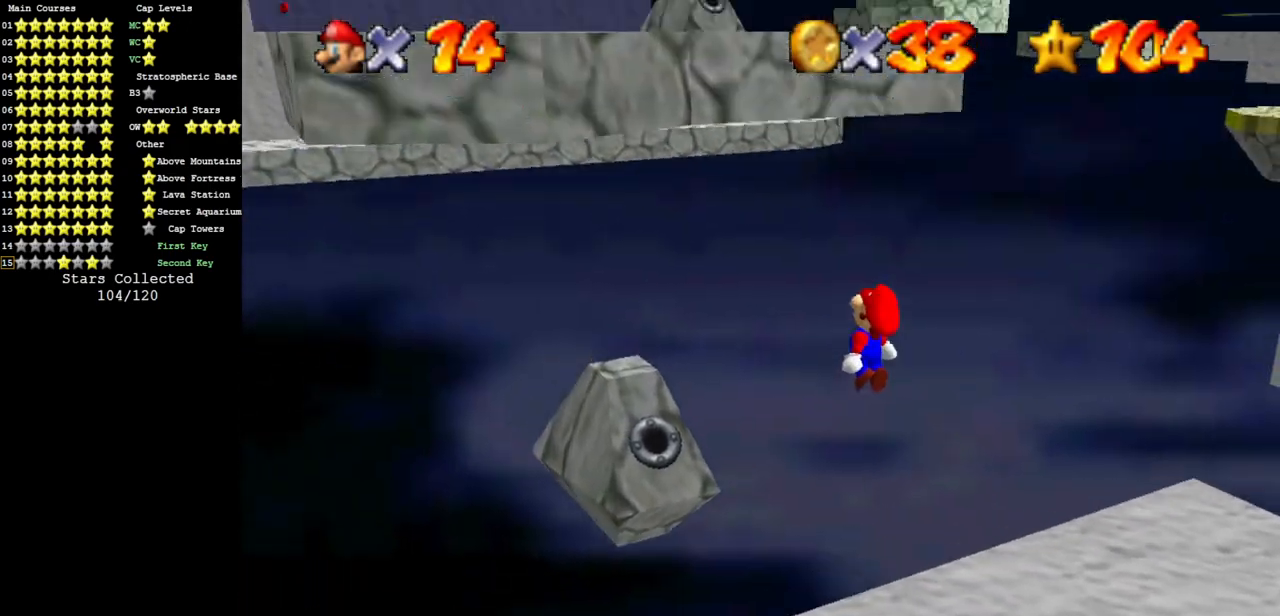
{"buttons": ["C_DOWN", "C_LEFT"], "left_stick": "up-left", "events": [[217, "A", "up"], [250, "left_stick", "center"], [351, "C_DOWN", "down"], [351, "C_LEFT", "down"], [401, "left_stick", "up-left"]]}
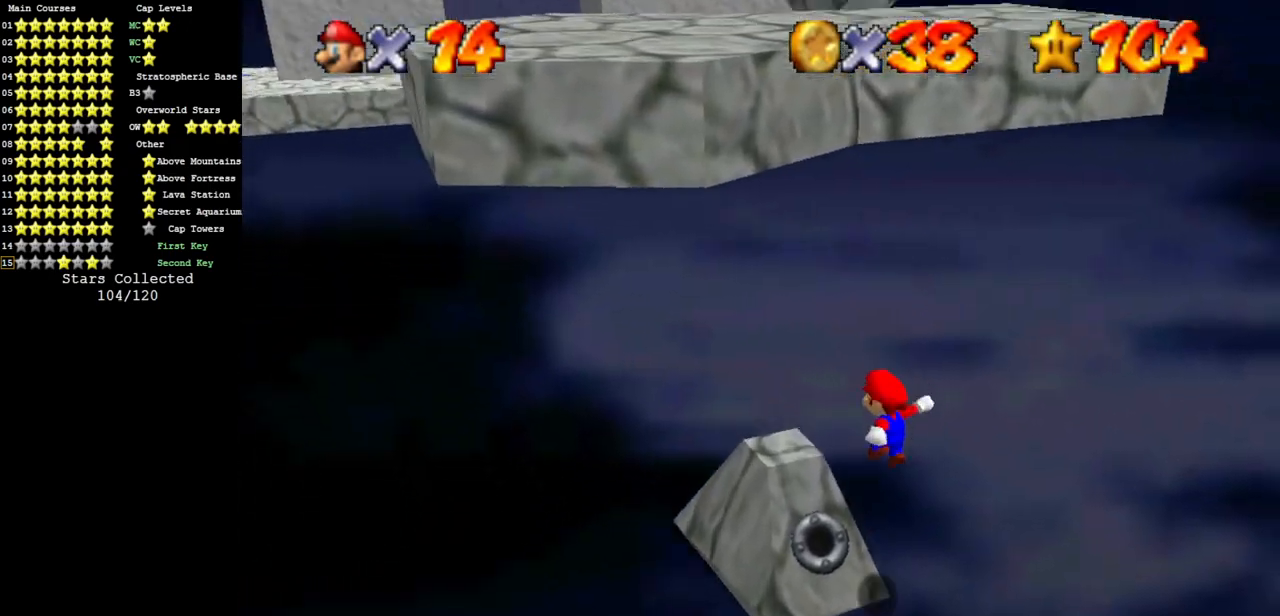
{"buttons": [], "left_stick": "left", "events": [[33, "C_DOWN", "up"], [66, "C_LEFT", "up"], [150, "left_stick", "up"], [217, "A", "down"], [367, "left_stick", "left"], [433, "A", "up"]]}
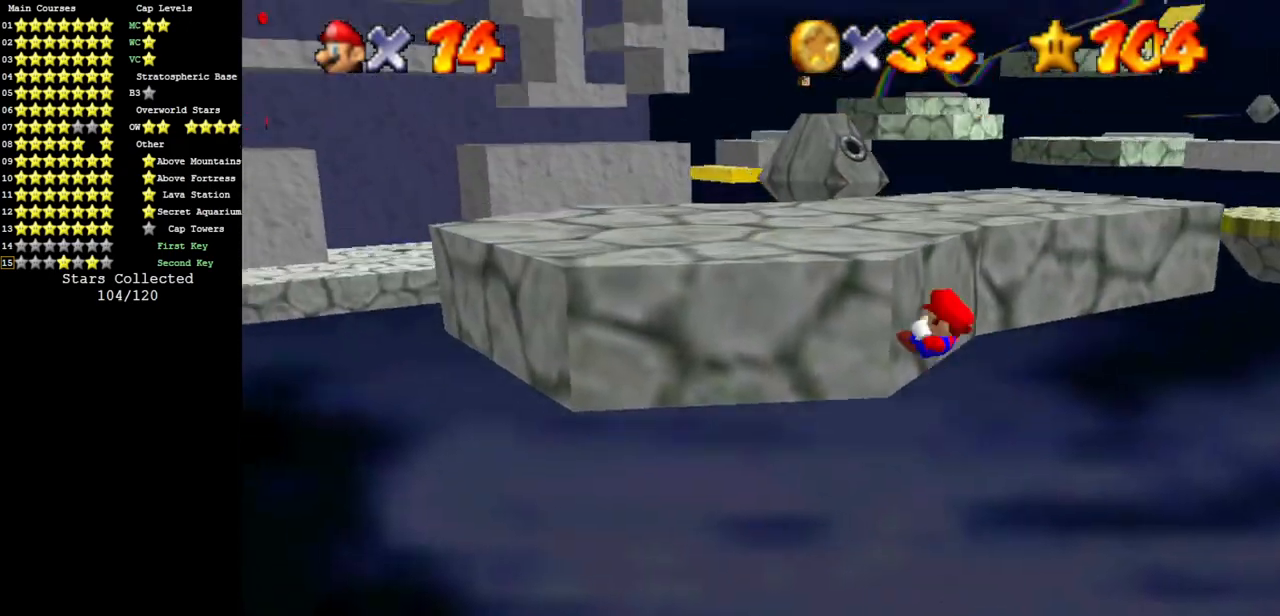
{"buttons": ["A"], "left_stick": "left", "events": [[34, "A", "down"]]}
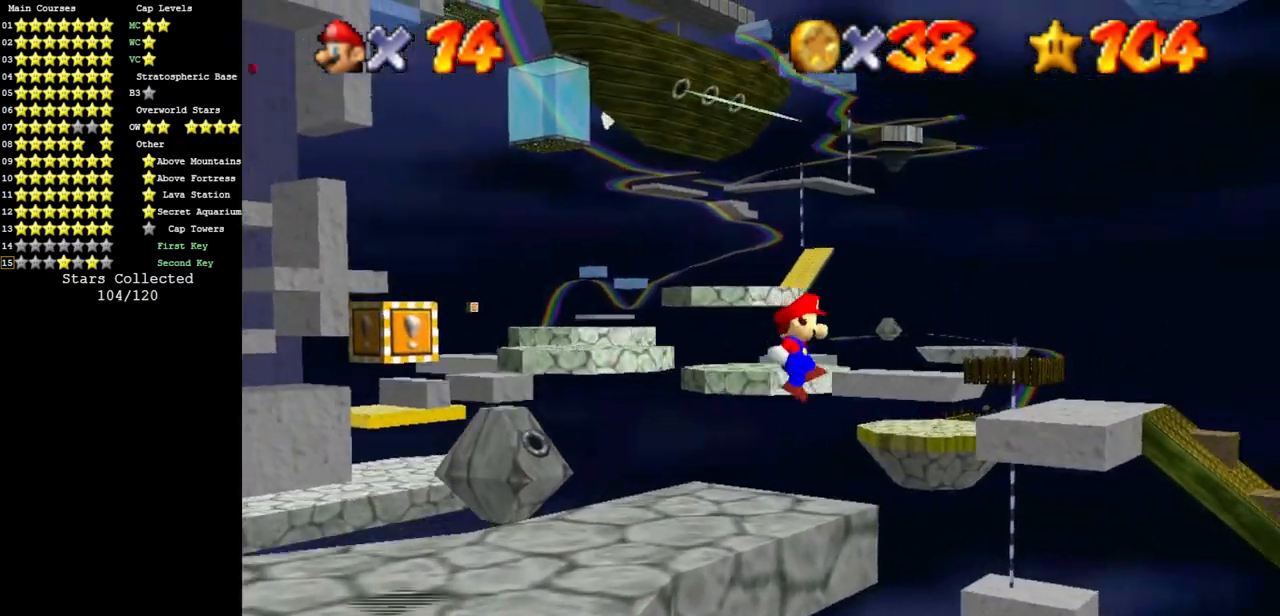
{"buttons": ["A"], "left_stick": "down", "events": [[217, "left_stick", "down-left"], [317, "left_stick", "down"]]}
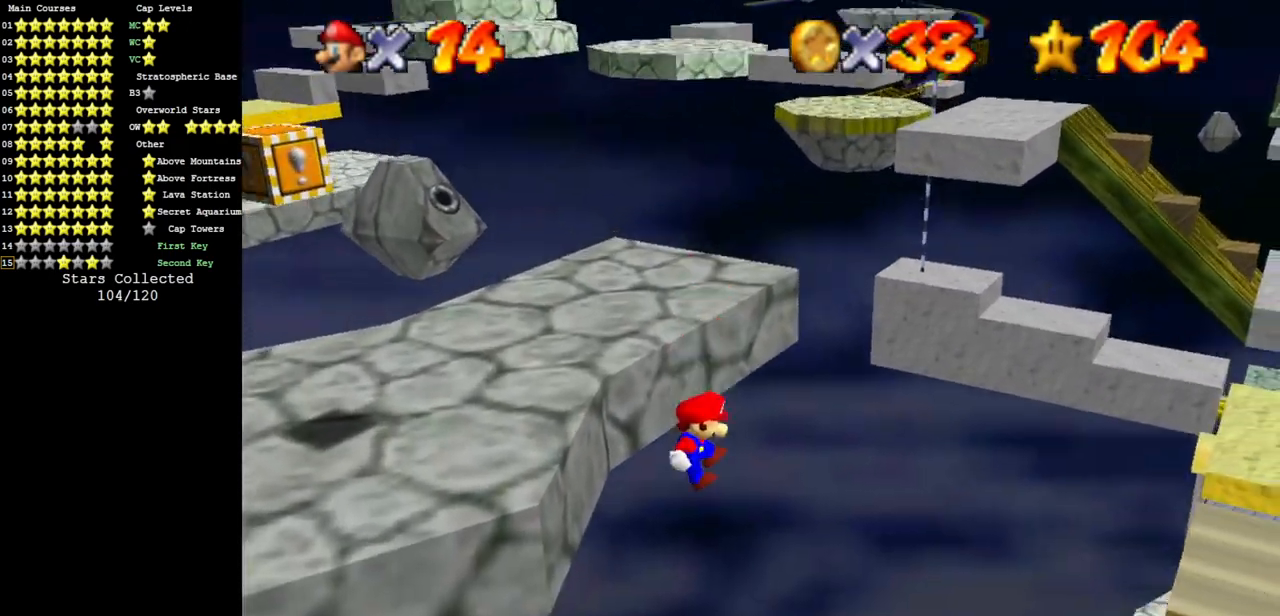
{"buttons": [], "left_stick": "center", "events": [[34, "A", "up"], [184, "left_stick", "down-left"], [367, "Z", "down"], [367, "left_stick", "left"], [484, "Z", "up"], [484, "left_stick", "center"]]}
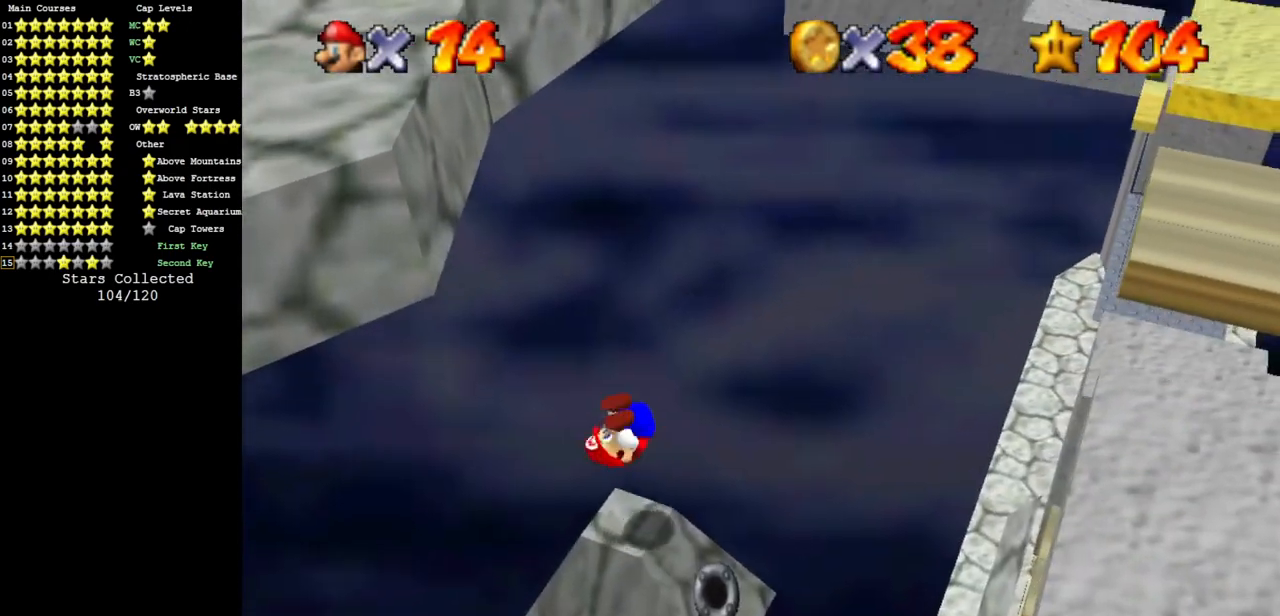
{"buttons": [], "left_stick": "center", "events": []}
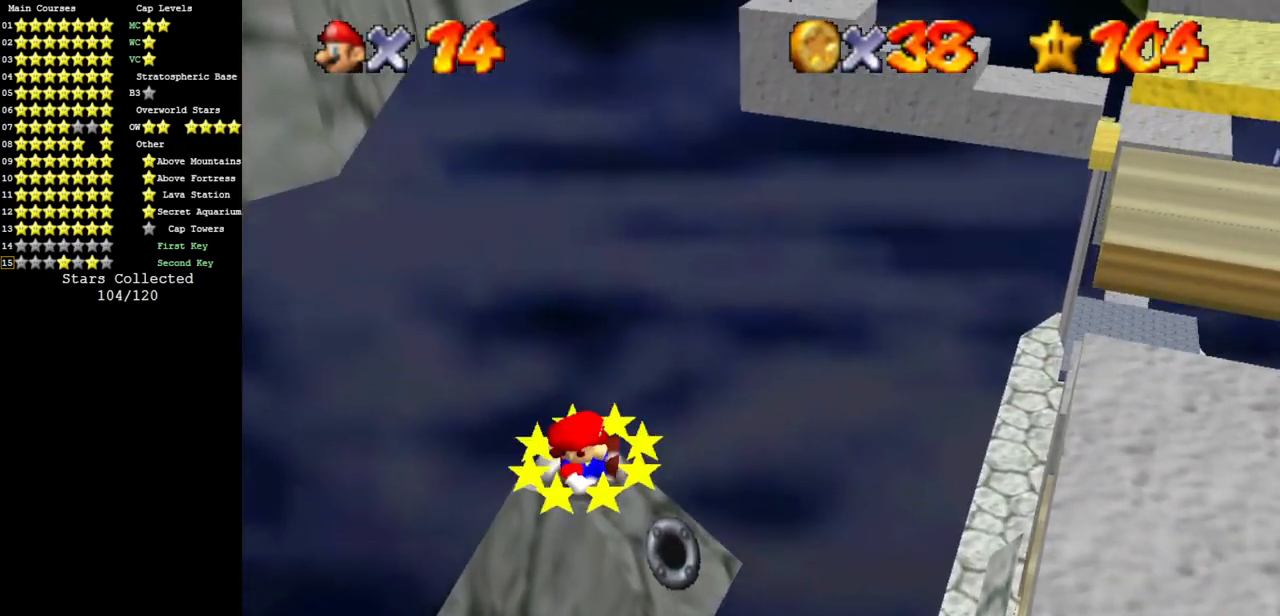
{"buttons": [], "left_stick": "right", "events": [[200, "left_stick", "right"]]}
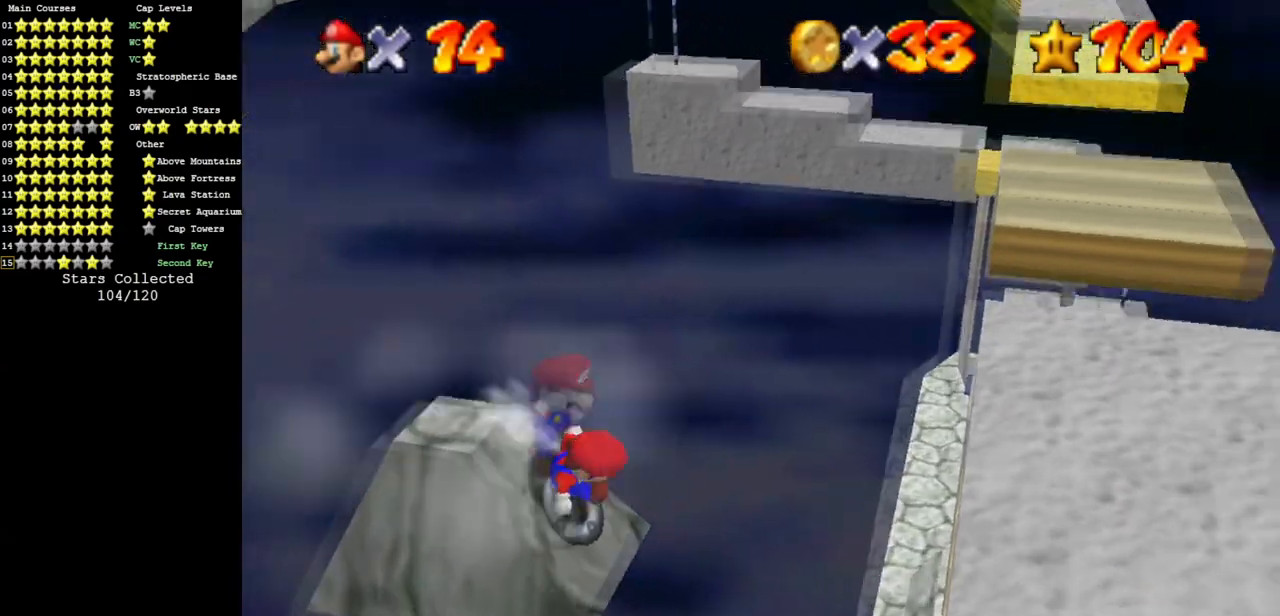
{"buttons": [], "left_stick": "right", "events": [[33, "A", "down"], [500, "A", "up"]]}
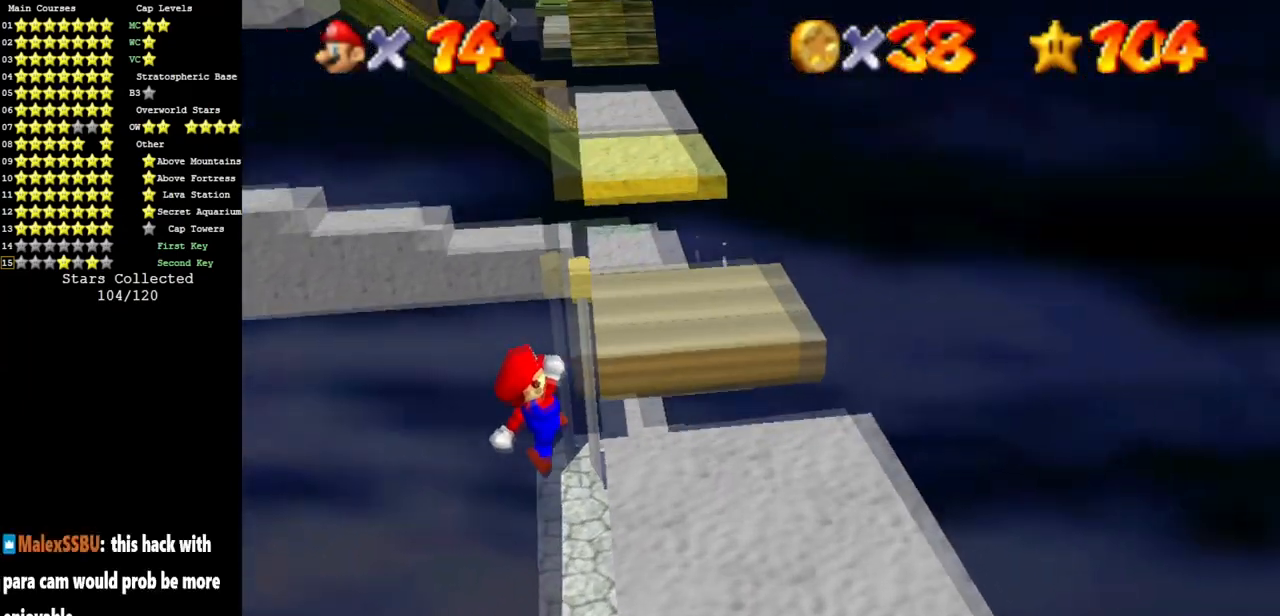
{"buttons": ["C_DOWN", "C_RIGHT"], "left_stick": "center", "events": [[100, "C_DOWN", "down"], [100, "C_RIGHT", "down"], [284, "C_DOWN", "up"], [284, "C_RIGHT", "up"], [284, "left_stick", "center"], [351, "C_RIGHT", "down"], [367, "C_DOWN", "down"]]}
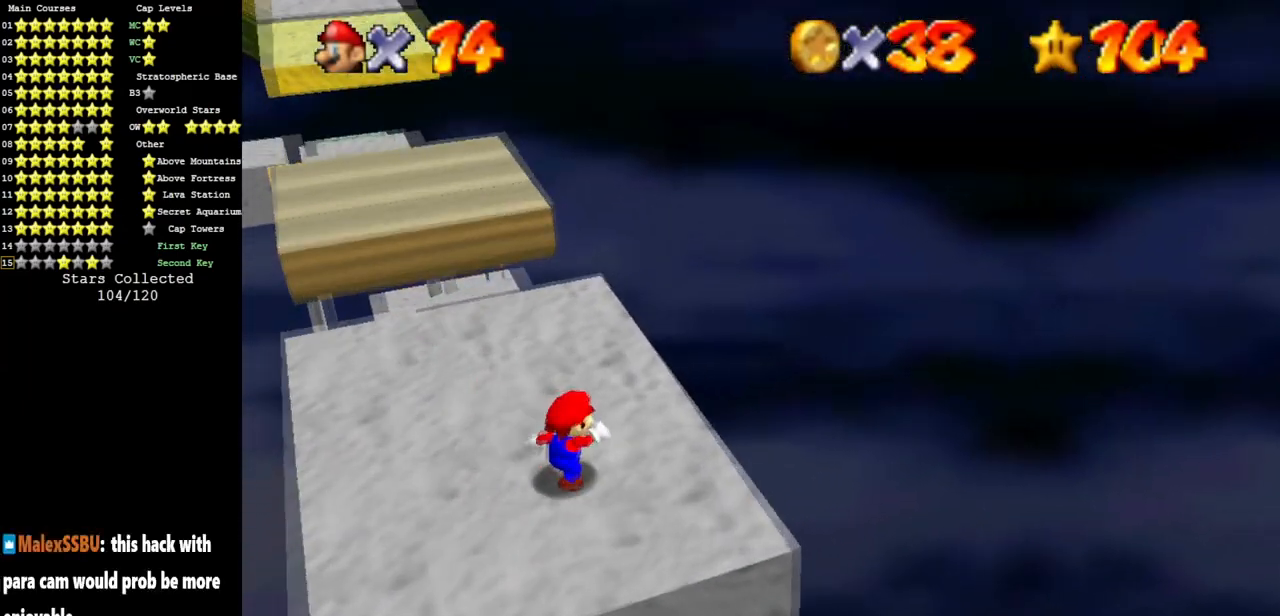
{"buttons": [], "left_stick": "down-left", "events": [[166, "left_stick", "down-left"], [267, "C_DOWN", "up"], [267, "C_RIGHT", "up"], [367, "C_DOWN", "down"], [367, "C_RIGHT", "down"], [483, "C_DOWN", "up"], [483, "C_RIGHT", "up"]]}
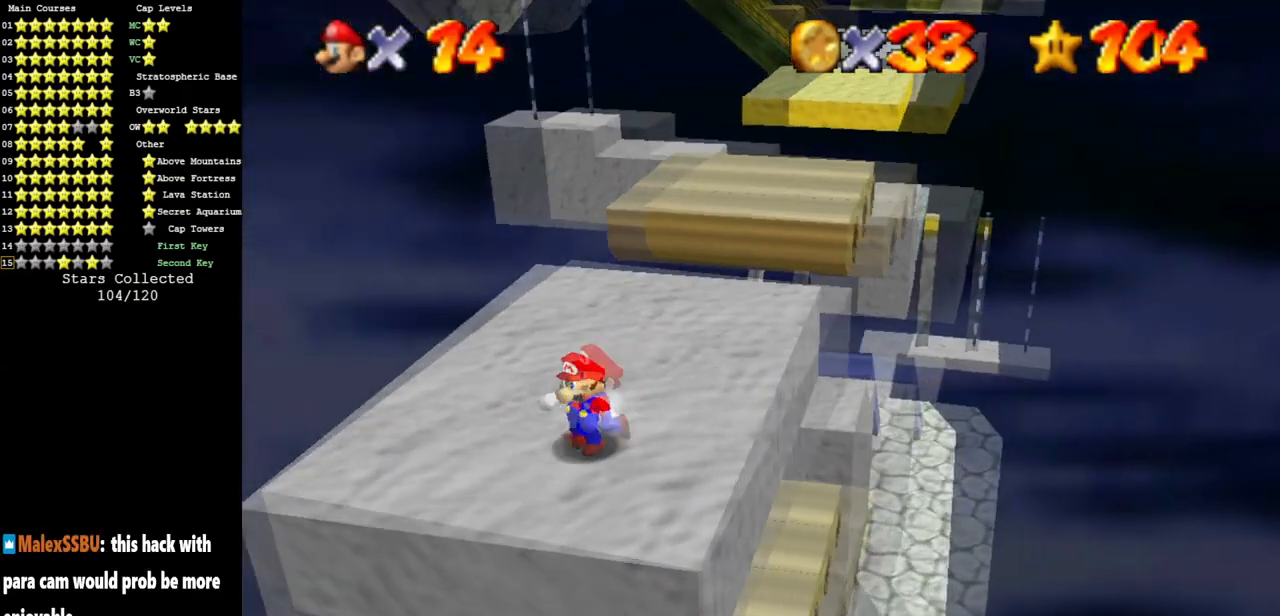
{"buttons": [], "left_stick": "center", "events": [[50, "C_DOWN", "down"], [50, "C_RIGHT", "down"], [50, "left_stick", "center"], [200, "C_DOWN", "up"], [234, "C_RIGHT", "up"], [250, "C_DOWN", "down"], [267, "C_RIGHT", "down"], [350, "left_stick", "left"], [417, "C_DOWN", "up"], [451, "C_RIGHT", "up"], [484, "left_stick", "center"]]}